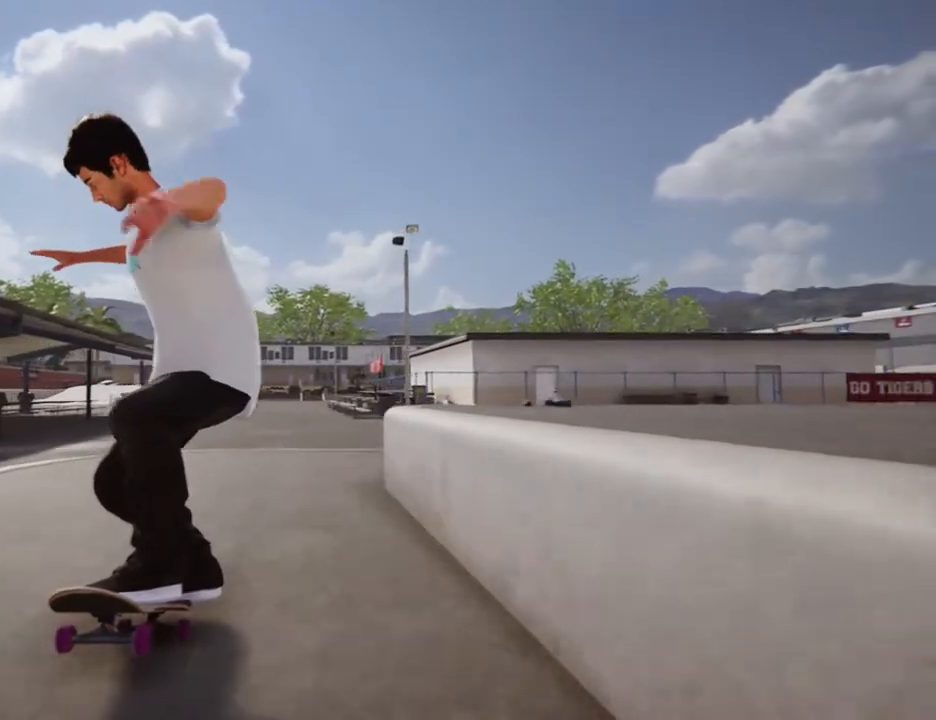
Gameplay with a controller (Xbox layout); each line is a JSON object with the inputs held at the frame after it. "events" lists button and stick changes between this image and that frame as [ms after this image, input, new state], when the widget could be followed in between. Not read: L3 R3.
{"buttons": [], "left_stick": "center", "right_stick": "down", "events": []}
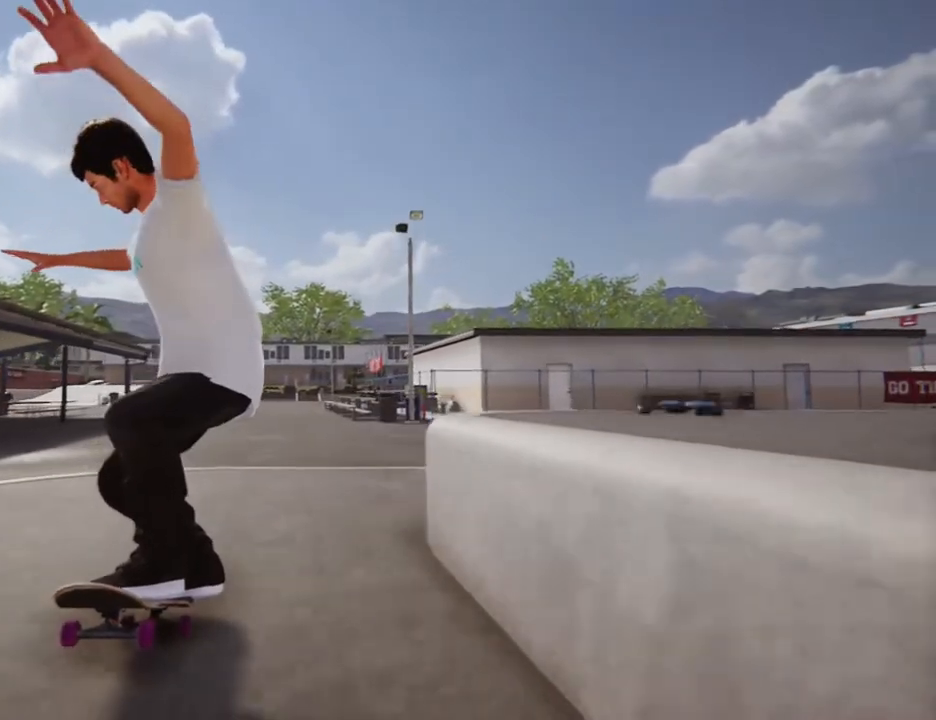
{"buttons": [], "left_stick": "center", "right_stick": "down", "events": []}
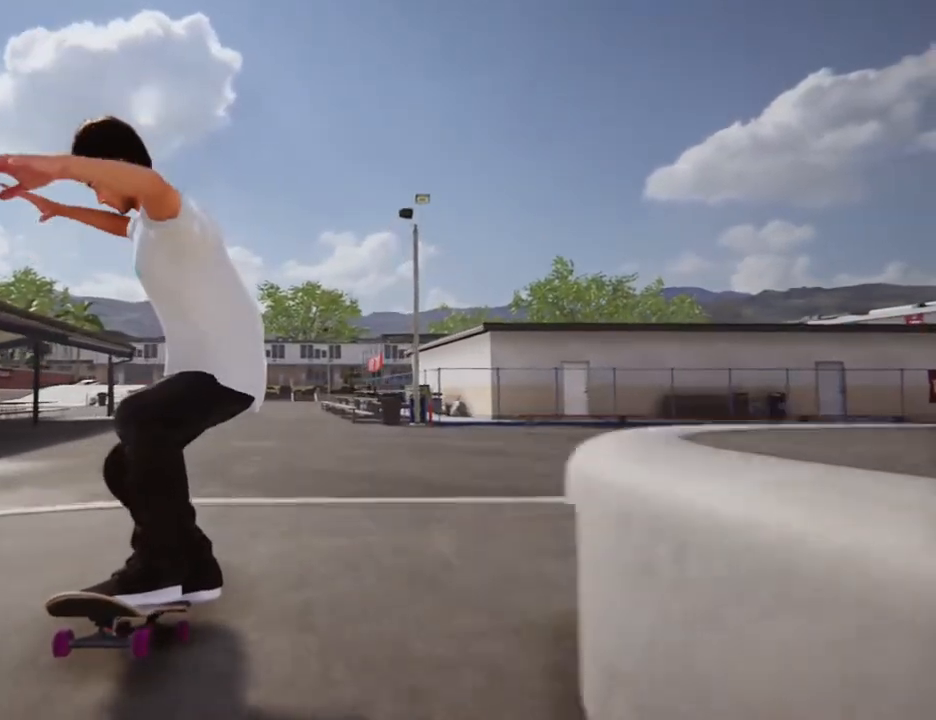
{"buttons": [], "left_stick": "center", "right_stick": "center", "events": [[367, "left_stick", "up-right"], [367, "right_stick", "center"], [467, "left_stick", "center"]]}
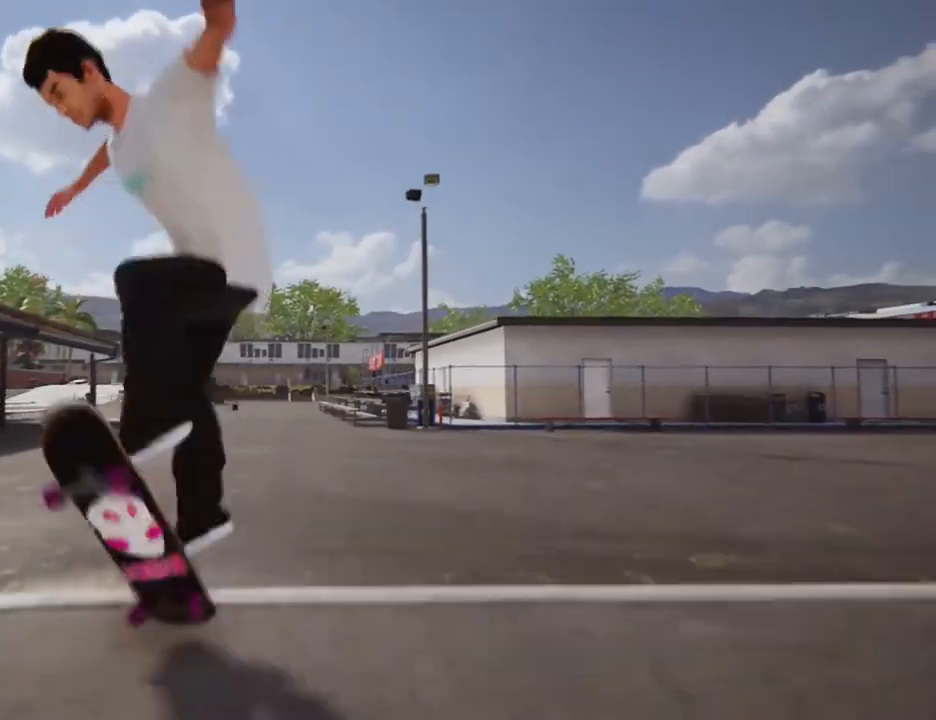
{"buttons": [], "left_stick": "center", "right_stick": "center"}
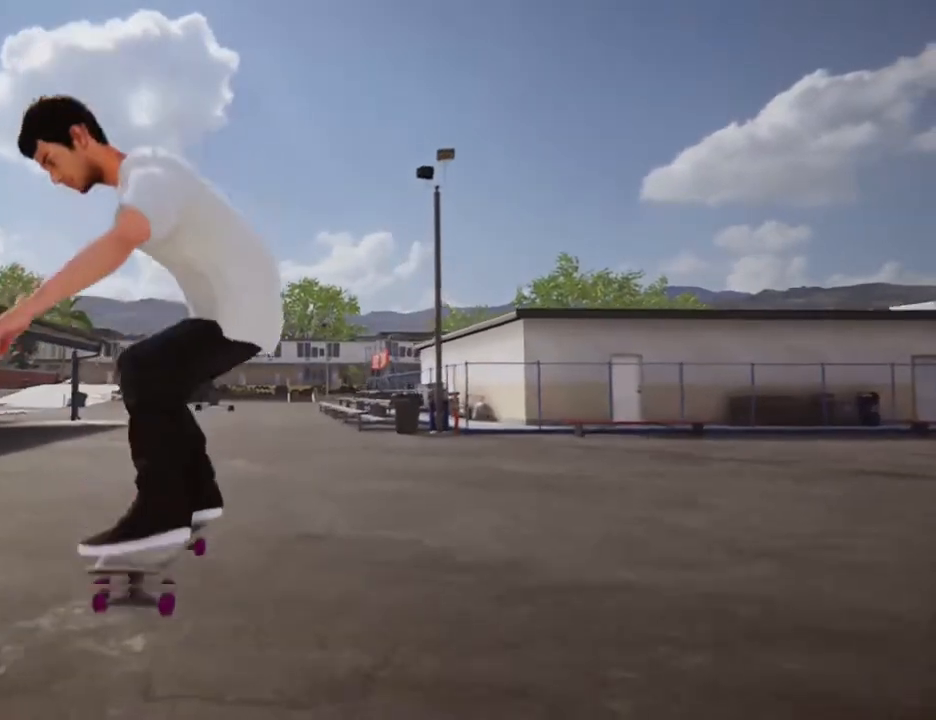
{"buttons": [], "left_stick": "center", "right_stick": "center", "events": []}
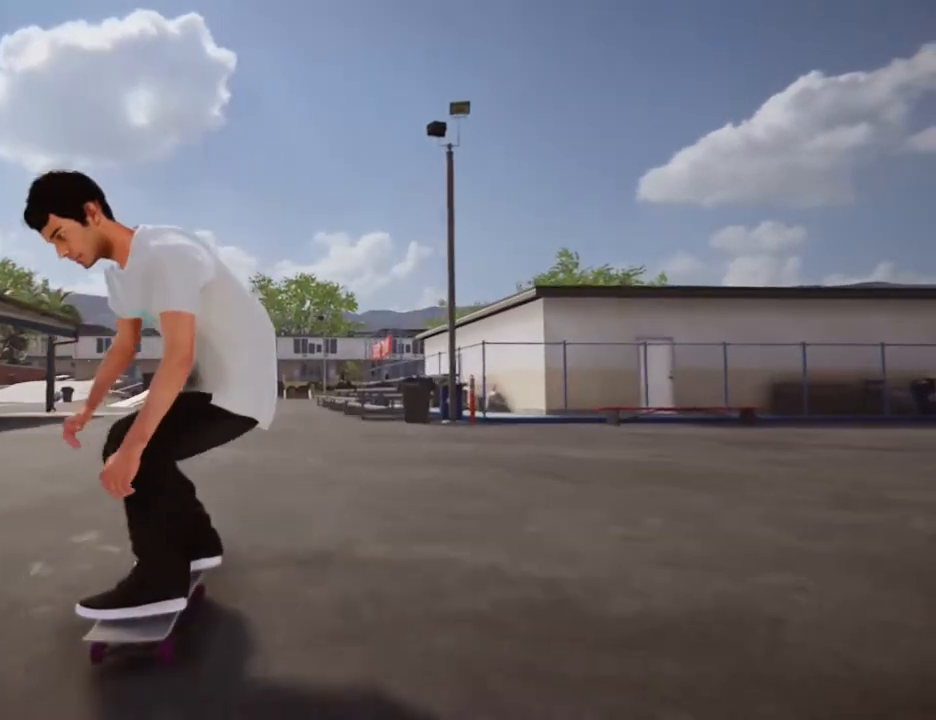
{"buttons": [], "left_stick": "center", "right_stick": "center", "events": []}
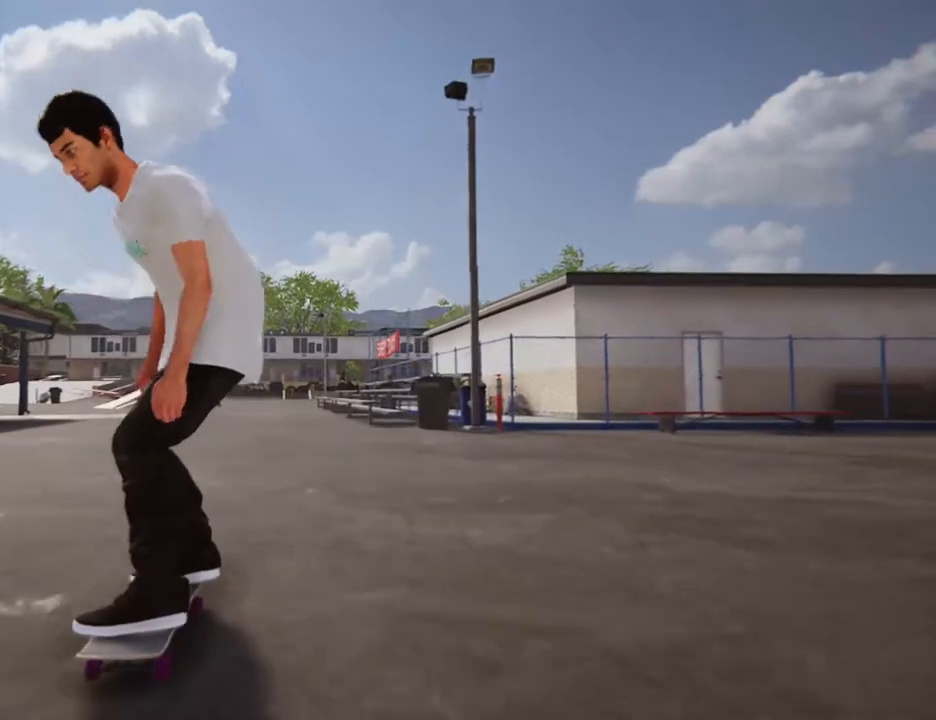
{"buttons": [], "left_stick": "center", "right_stick": "center", "events": []}